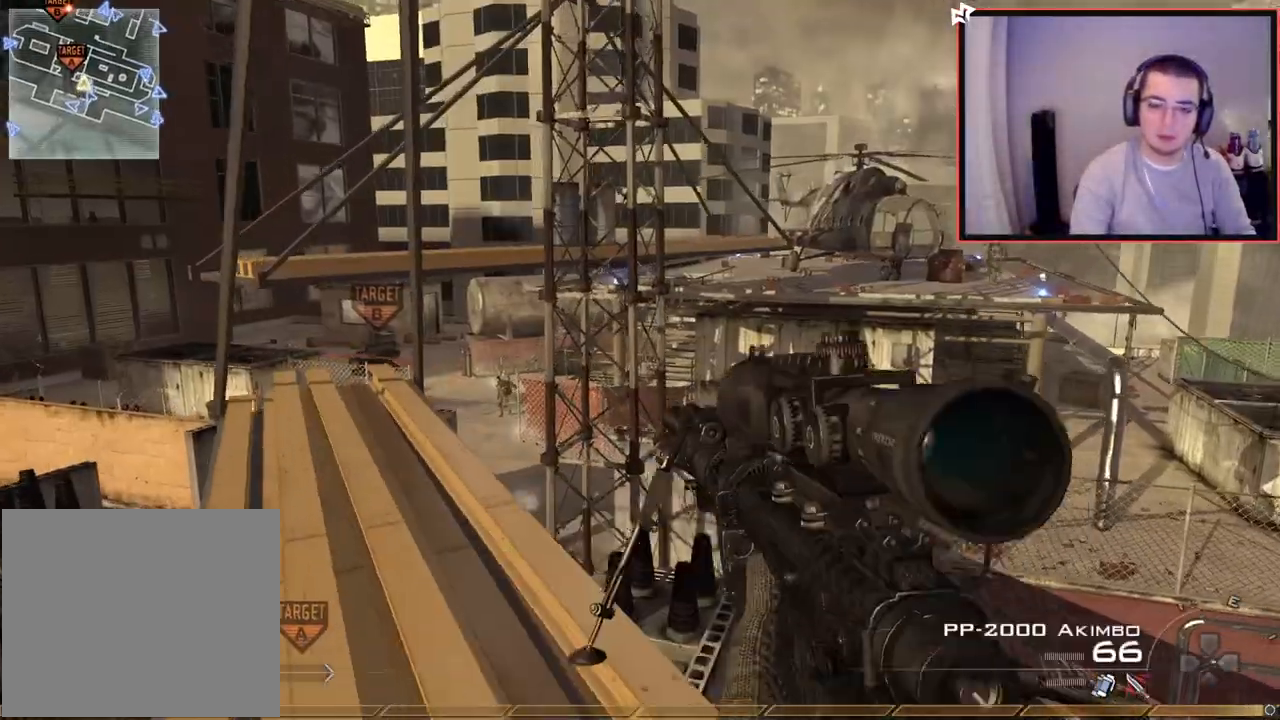
Gameplay with a controller (PlayStation layout); each line is a JSON object with the inputs held at the frame after it. "events" lists button and stick changes between this image and that frame as [ms after this image, input, new state], when the widget could be followed in between.
{"buttons": [], "left_stick": "up", "right_stick": "center", "events": [[17, "TRIANGLE", "up"], [100, "SQUARE", "up"]]}
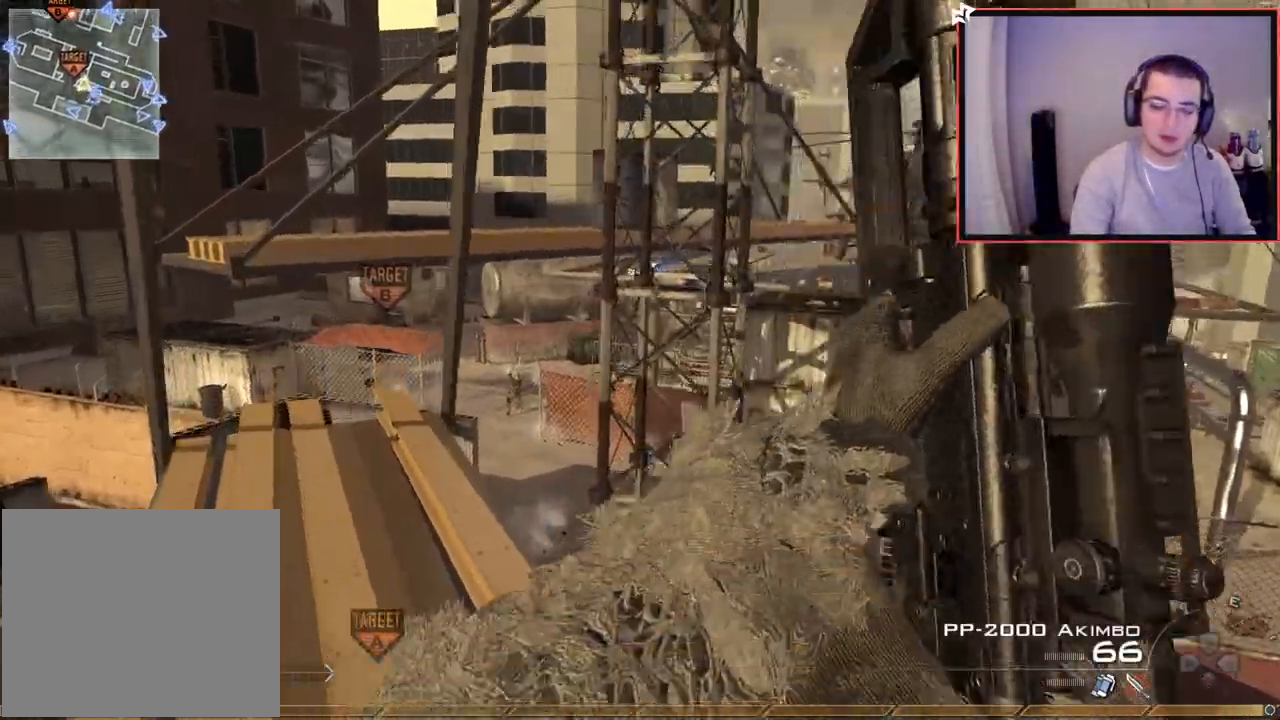
{"buttons": [], "left_stick": "left", "right_stick": "right", "events": [[17, "CIRCLE", "down"], [117, "left_stick", "up-left"], [151, "CIRCLE", "up"], [234, "CROSS", "down"], [317, "CROSS", "up"], [418, "right_stick", "down-right"], [484, "left_stick", "left"], [501, "right_stick", "right"]]}
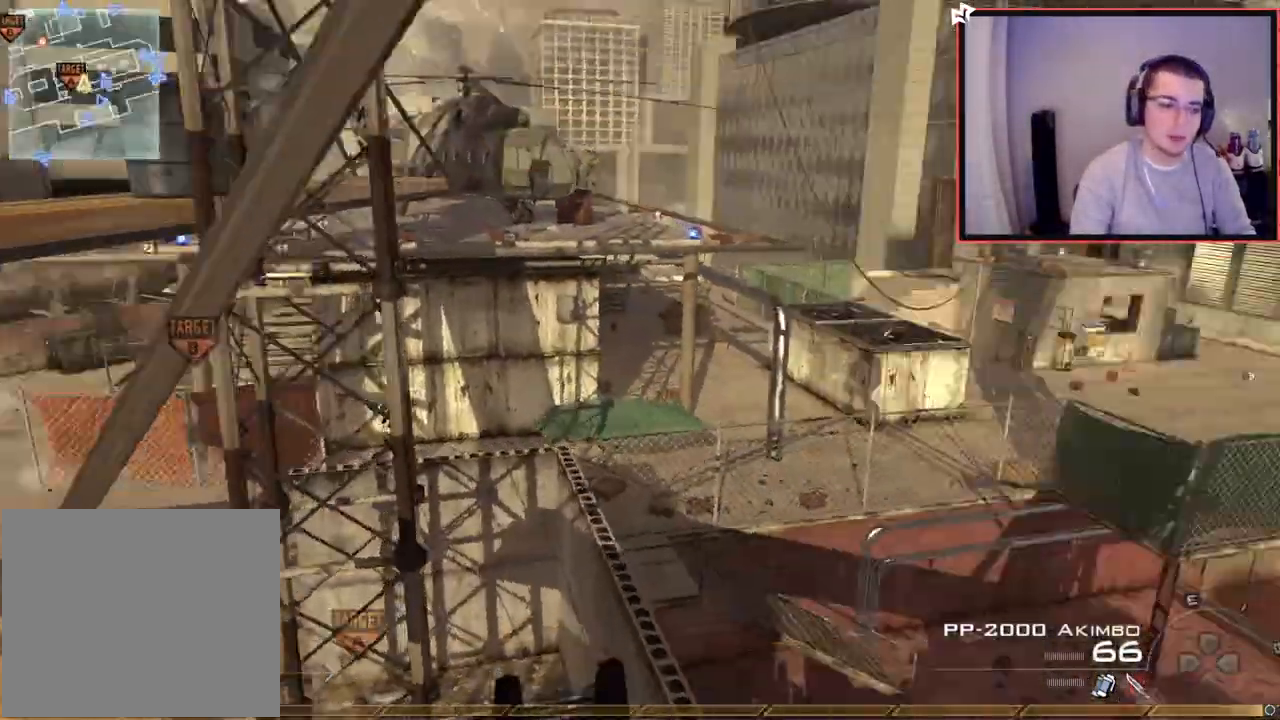
{"buttons": [], "left_stick": "up-right", "right_stick": "center", "events": [[50, "left_stick", "down-left"], [117, "right_stick", "center"], [133, "left_stick", "center"], [417, "left_stick", "up-right"], [450, "TRIANGLE", "down"], [501, "TRIANGLE", "up"]]}
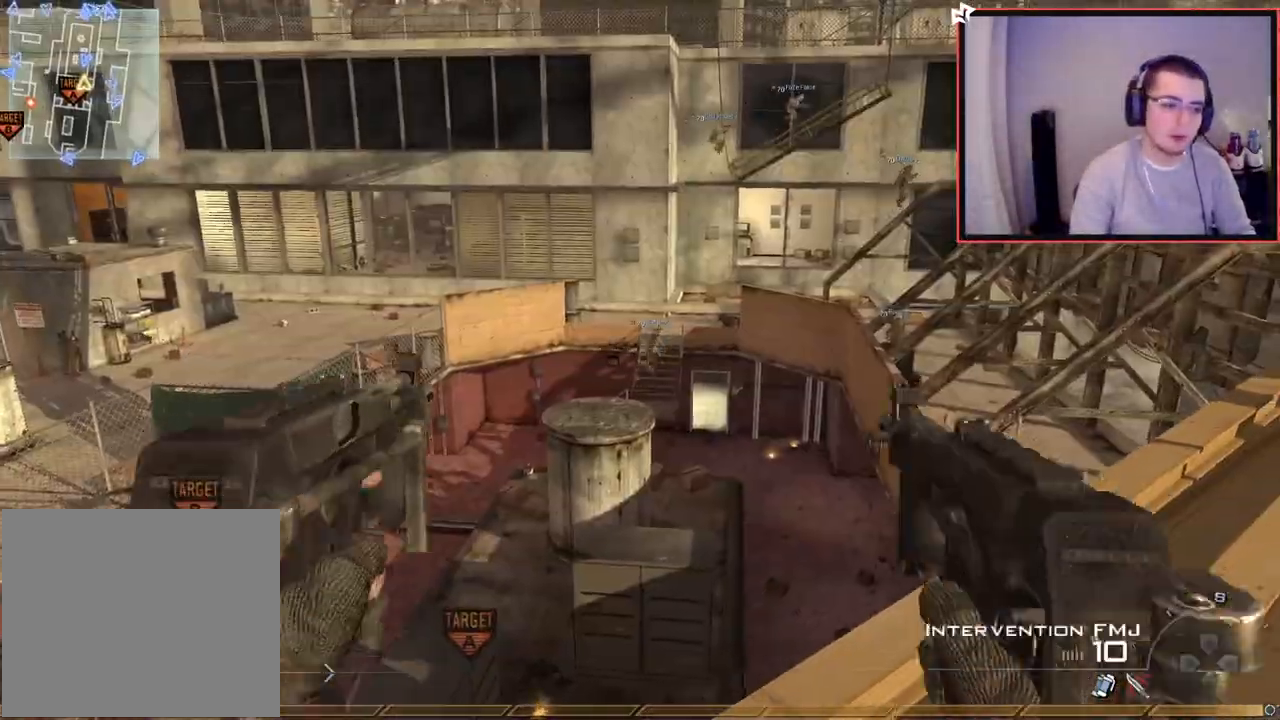
{"buttons": [], "left_stick": "up-right", "right_stick": "center", "events": [[66, "TRIANGLE", "down"], [100, "SQUARE", "down"], [116, "TRIANGLE", "up"], [216, "SQUARE", "up"]]}
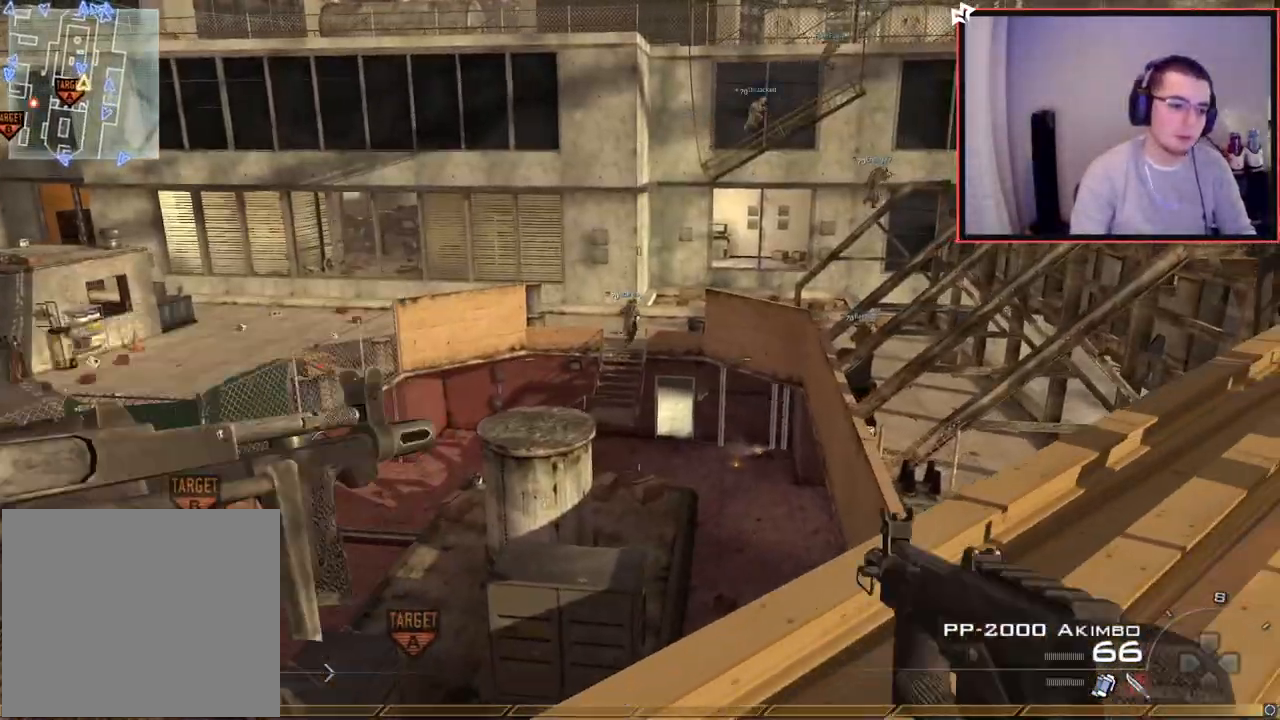
{"buttons": ["R2"], "left_stick": "down", "right_stick": "center", "events": [[300, "right_stick", "up"], [317, "left_stick", "center"], [384, "R2", "down"], [384, "right_stick", "center"], [484, "left_stick", "down"]]}
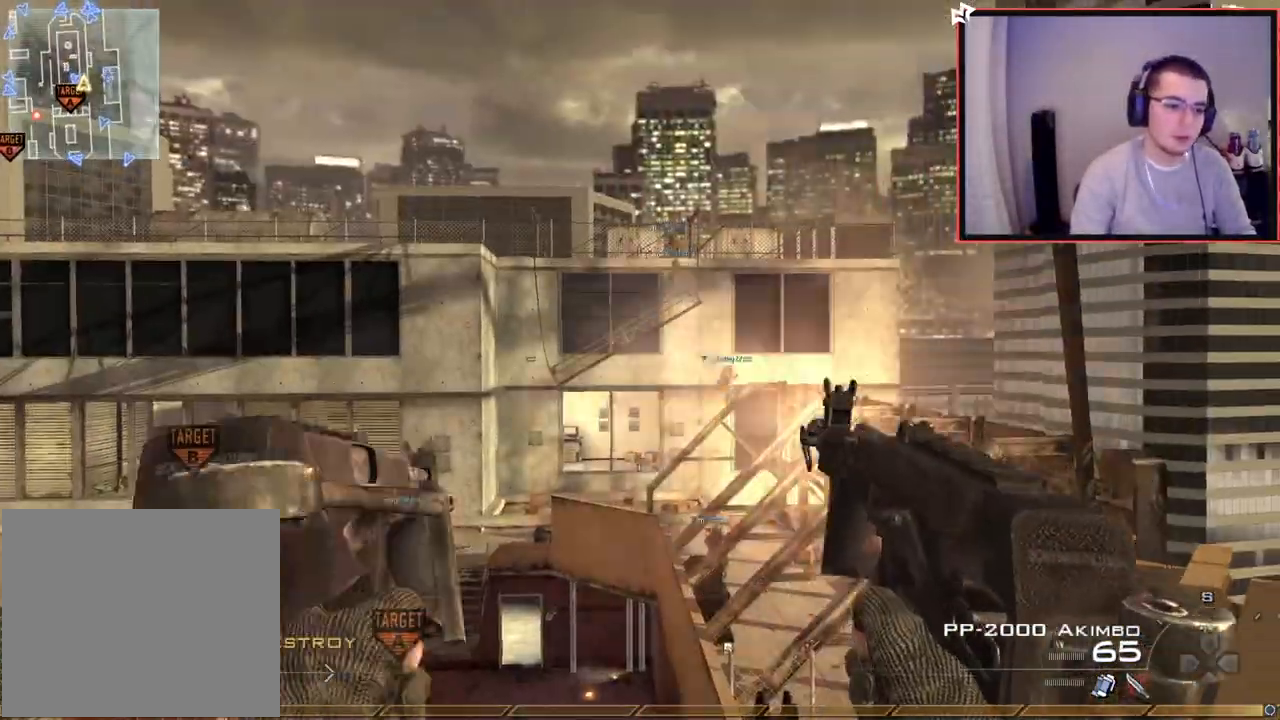
{"buttons": [], "left_stick": "center", "right_stick": "right", "events": [[17, "R2", "up"], [234, "SQUARE", "down"], [234, "left_stick", "up-left"], [251, "L3", "down"], [334, "SQUARE", "up"], [401, "L3", "up"], [401, "left_stick", "down"], [451, "left_stick", "center"], [484, "right_stick", "right"]]}
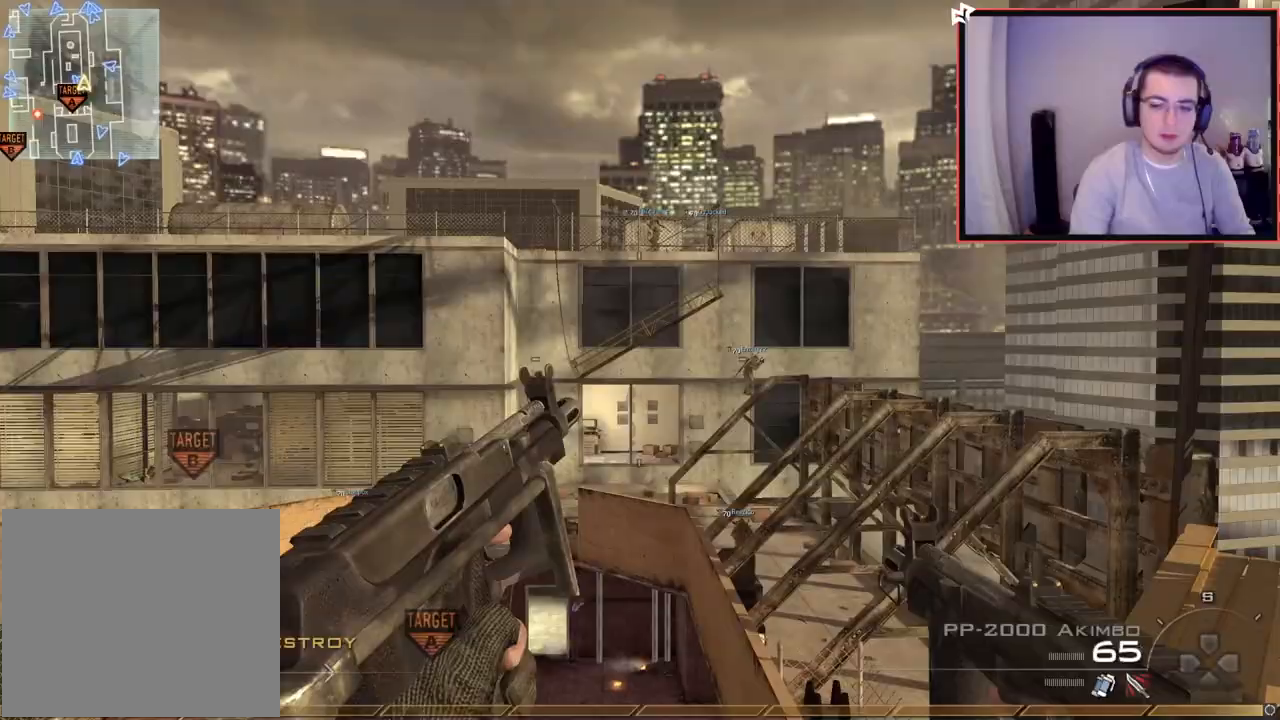
{"buttons": [], "left_stick": "center", "right_stick": "center", "events": [[33, "right_stick", "center"], [267, "left_stick", "down"], [317, "right_stick", "up"], [367, "right_stick", "center"], [467, "left_stick", "center"]]}
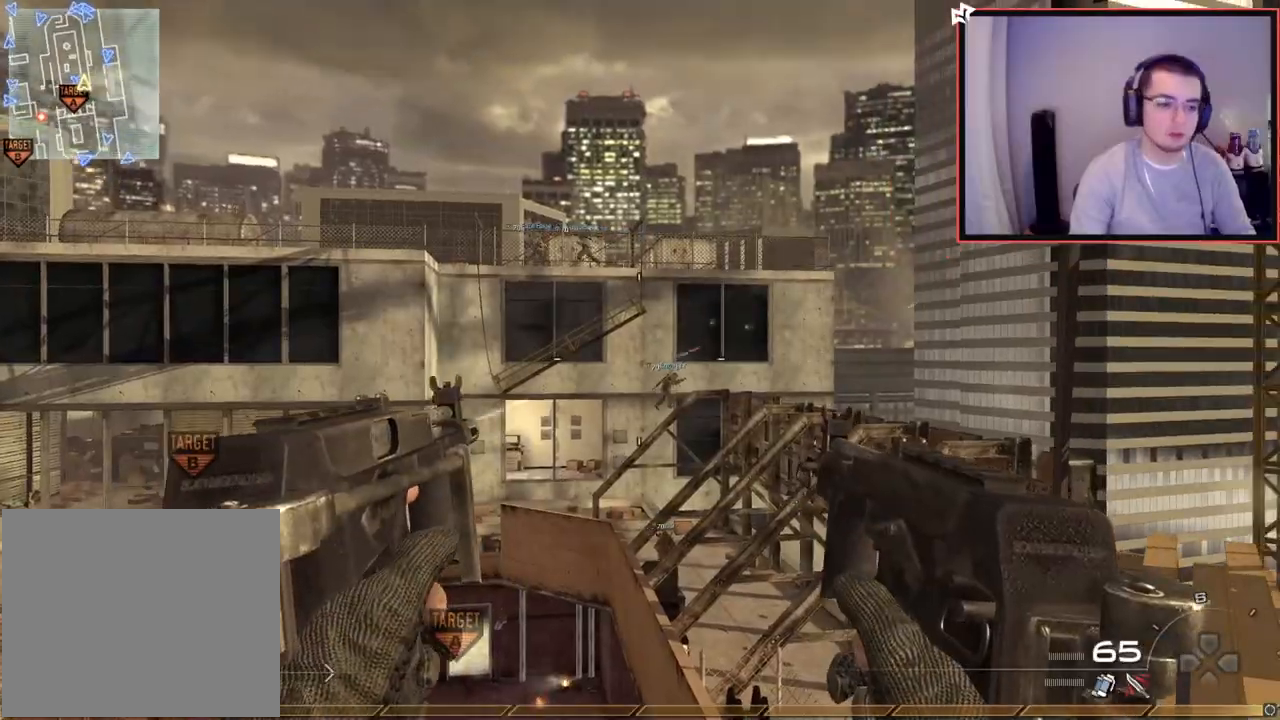
{"buttons": [], "left_stick": "down", "right_stick": "center", "events": [[50, "SQUARE", "down"], [50, "left_stick", "up"], [66, "L3", "down"], [166, "SQUARE", "up"], [200, "left_stick", "down"], [216, "L3", "up"], [266, "left_stick", "center"], [450, "left_stick", "down"]]}
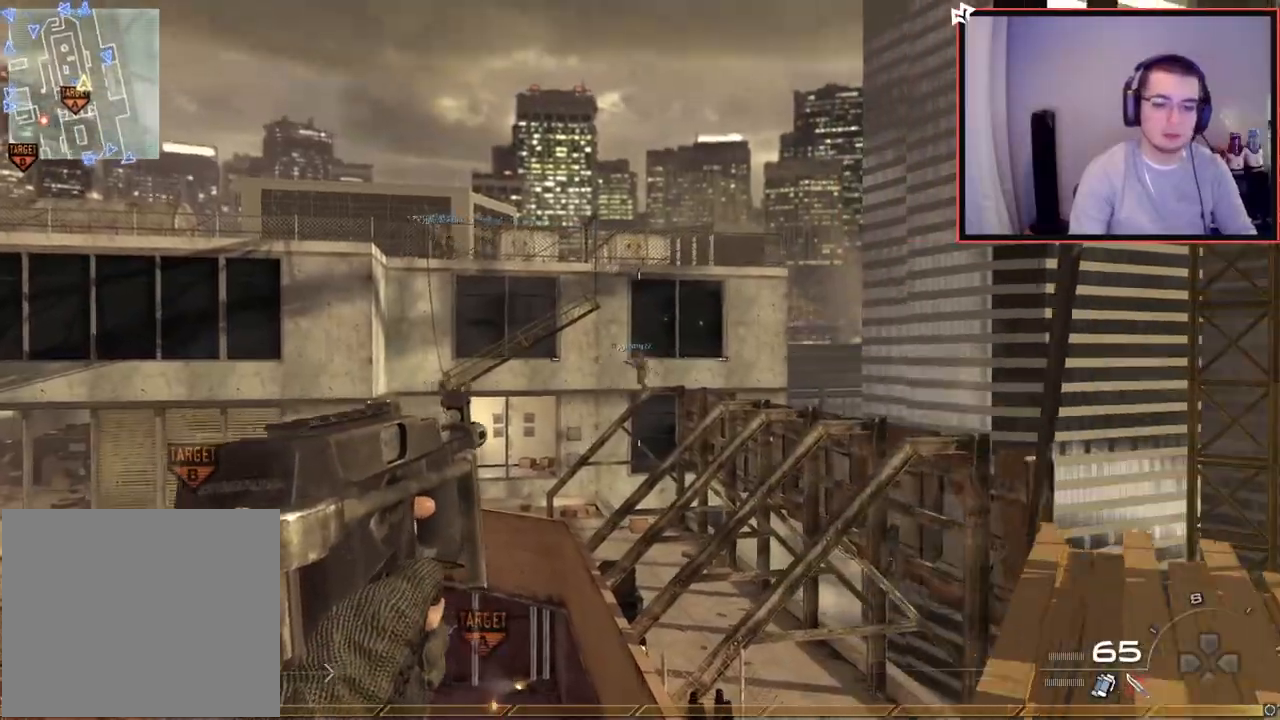
{"buttons": ["SQUARE", "L3"], "left_stick": "up", "right_stick": "center", "events": [[100, "TRIANGLE", "down"], [133, "left_stick", "center"], [167, "TRIANGLE", "up"], [234, "TRIANGLE", "down"], [317, "TRIANGLE", "up"], [434, "SQUARE", "down"], [450, "left_stick", "up"], [467, "L3", "down"]]}
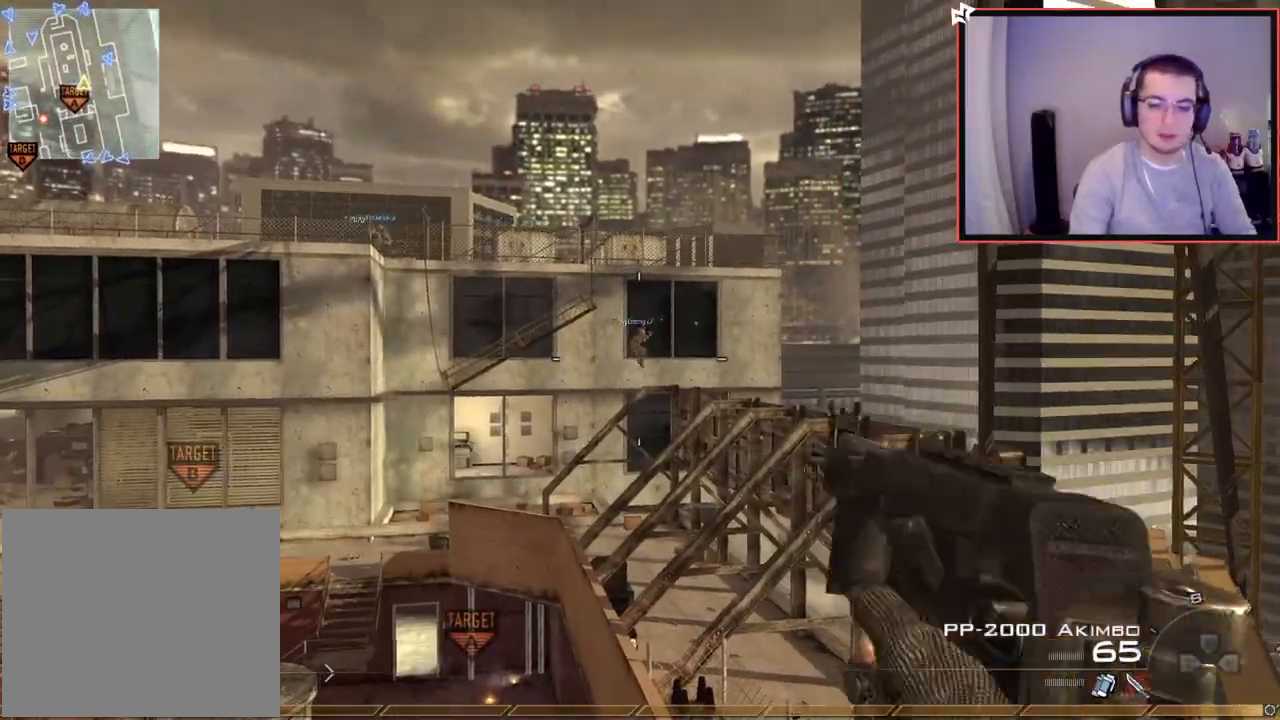
{"buttons": [], "left_stick": "center", "right_stick": "center", "events": [[67, "SQUARE", "up"], [101, "L3", "up"], [101, "left_stick", "down"], [151, "left_stick", "center"]]}
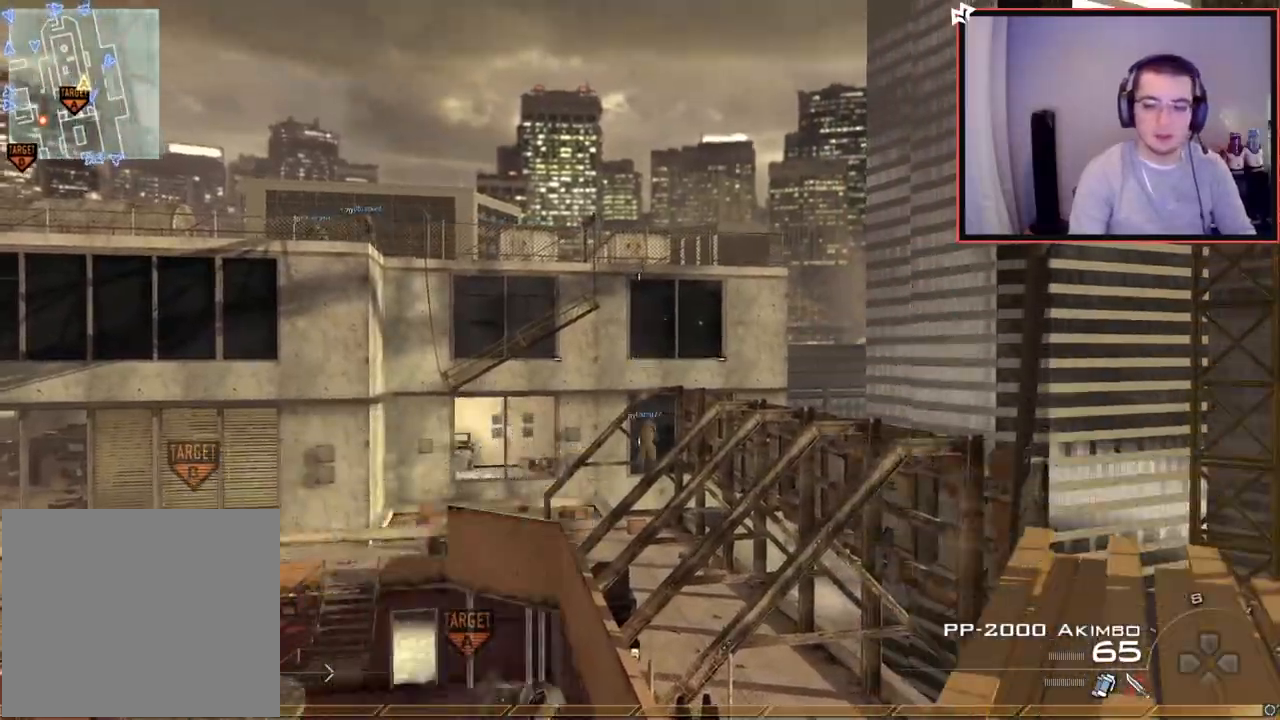
{"buttons": ["SQUARE", "L2"], "left_stick": "up", "right_stick": "right", "events": [[33, "left_stick", "up-left"], [133, "right_stick", "right"], [200, "TRIANGLE", "down"], [267, "TRIANGLE", "up"], [384, "left_stick", "center"], [434, "SQUARE", "down"], [467, "L2", "down"], [467, "left_stick", "up"]]}
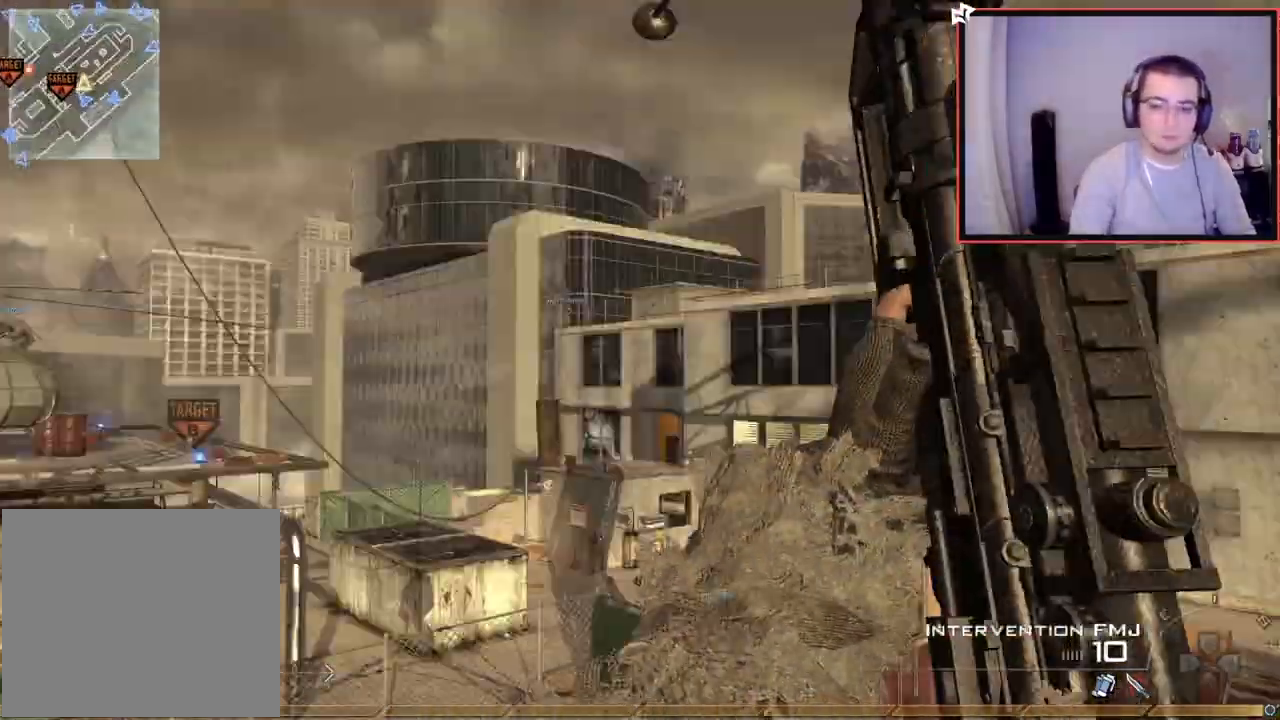
{"buttons": ["TRIANGLE"], "left_stick": "center", "right_stick": "right", "events": [[100, "SQUARE", "up"], [150, "L2", "up"], [233, "left_stick", "center"], [300, "right_stick", "center"], [350, "left_stick", "up"], [400, "right_stick", "right"], [433, "TRIANGLE", "down"], [450, "left_stick", "center"]]}
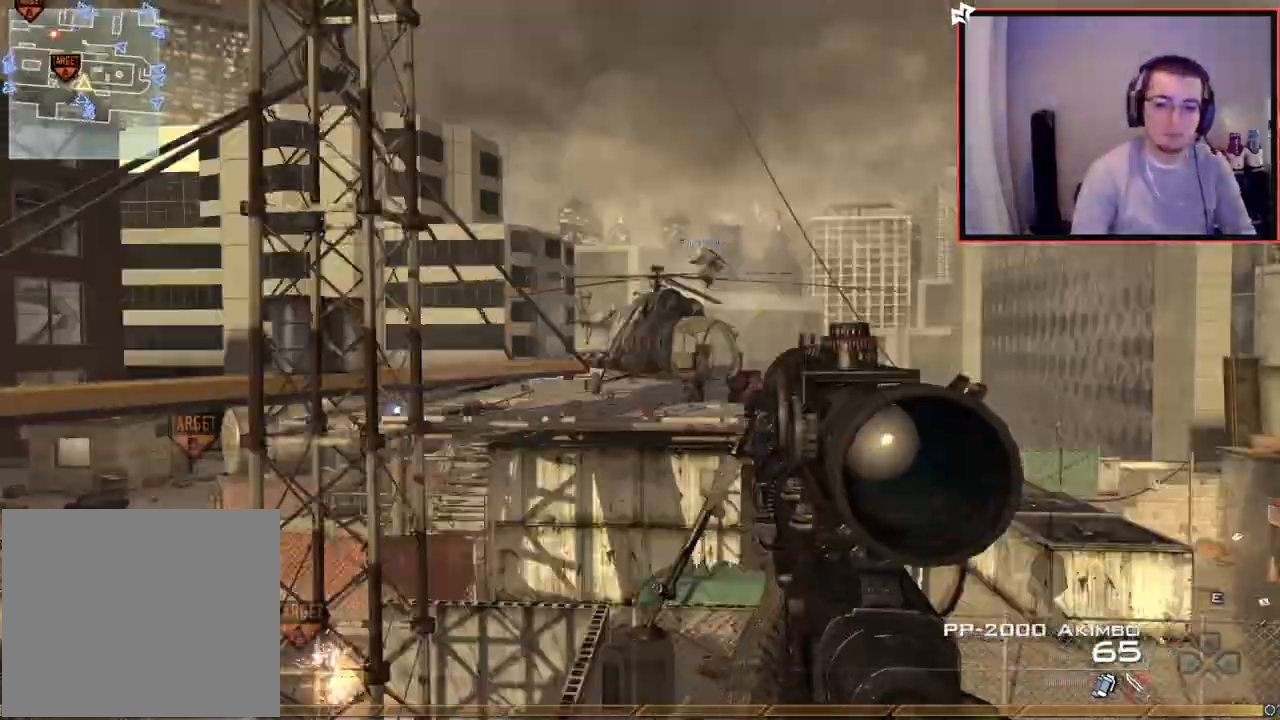
{"buttons": ["R1", "R2"], "left_stick": "center", "right_stick": "center", "events": [[17, "TRIANGLE", "up"], [67, "TRIANGLE", "down"], [150, "TRIANGLE", "up"], [367, "R2", "down"], [384, "R1", "down"], [400, "right_stick", "center"]]}
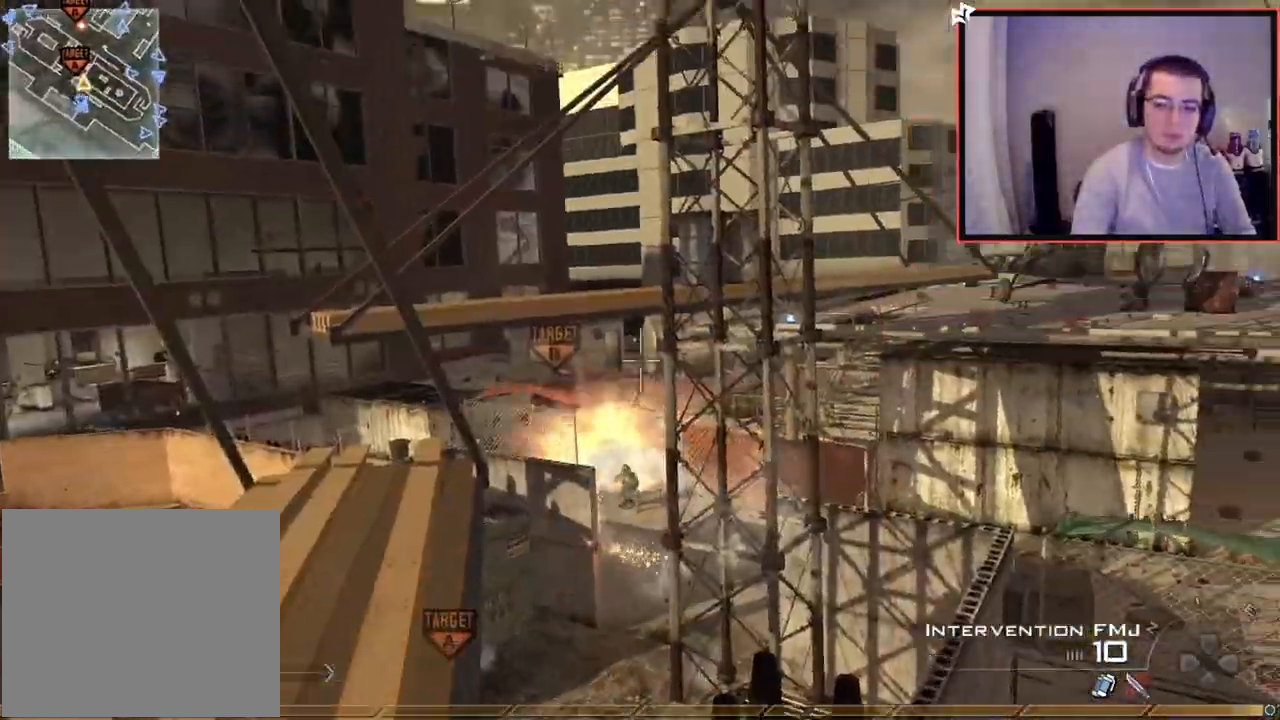
{"buttons": ["TRIANGLE", "R1"], "left_stick": "up", "right_stick": "center", "events": [[51, "R2", "up"], [167, "left_stick", "left"], [217, "left_stick", "up-left"], [384, "TRIANGLE", "down"], [501, "left_stick", "up"]]}
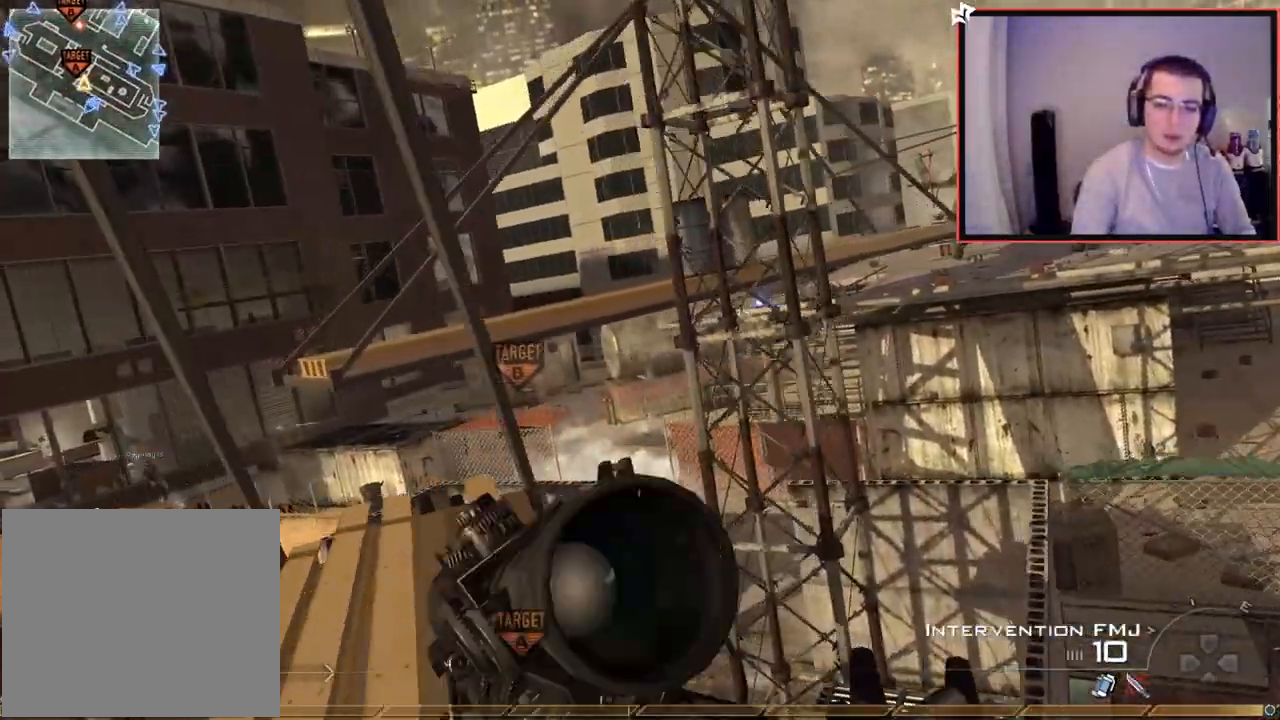
{"buttons": [], "left_stick": "up", "right_stick": "center", "events": [[17, "R1", "up"], [17, "TRIANGLE", "up"], [67, "L1", "down"], [184, "right_stick", "down-right"], [217, "L1", "up"], [234, "right_stick", "center"]]}
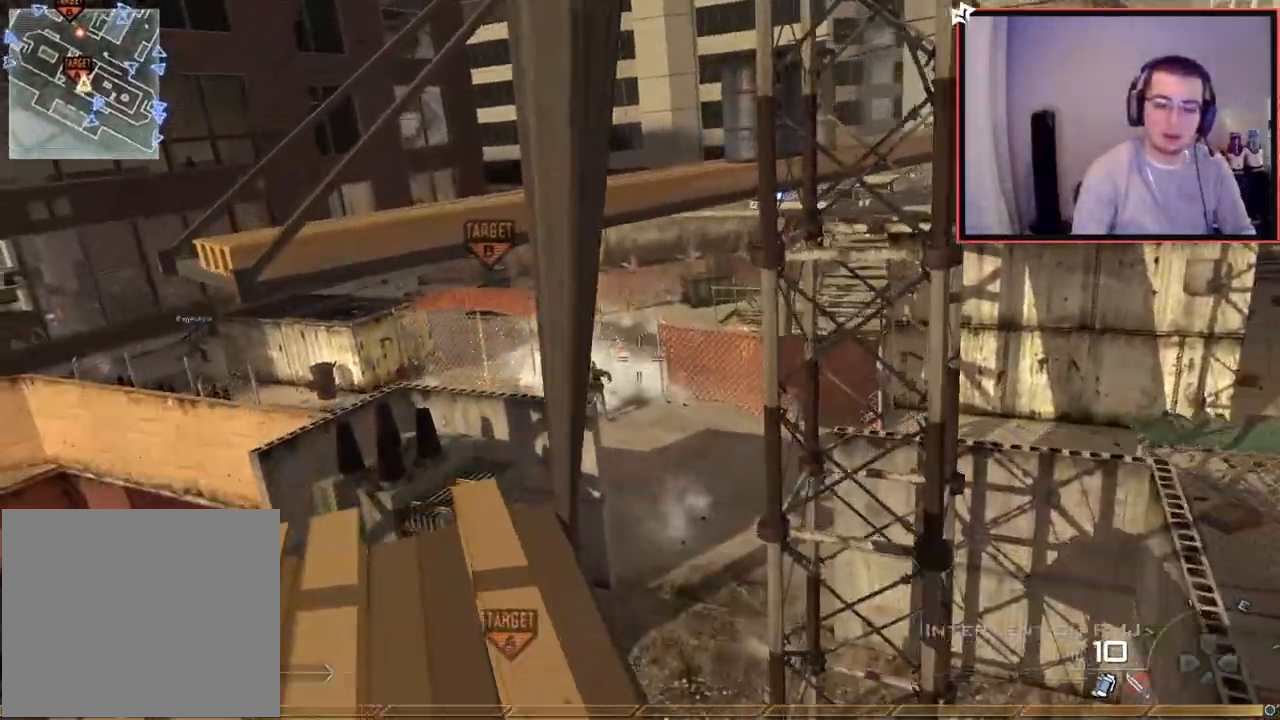
{"buttons": [], "left_stick": "down-left", "right_stick": "up-right", "events": [[166, "left_stick", "center"], [266, "left_stick", "left"], [316, "left_stick", "down-left"], [417, "right_stick", "right"], [500, "right_stick", "up-right"]]}
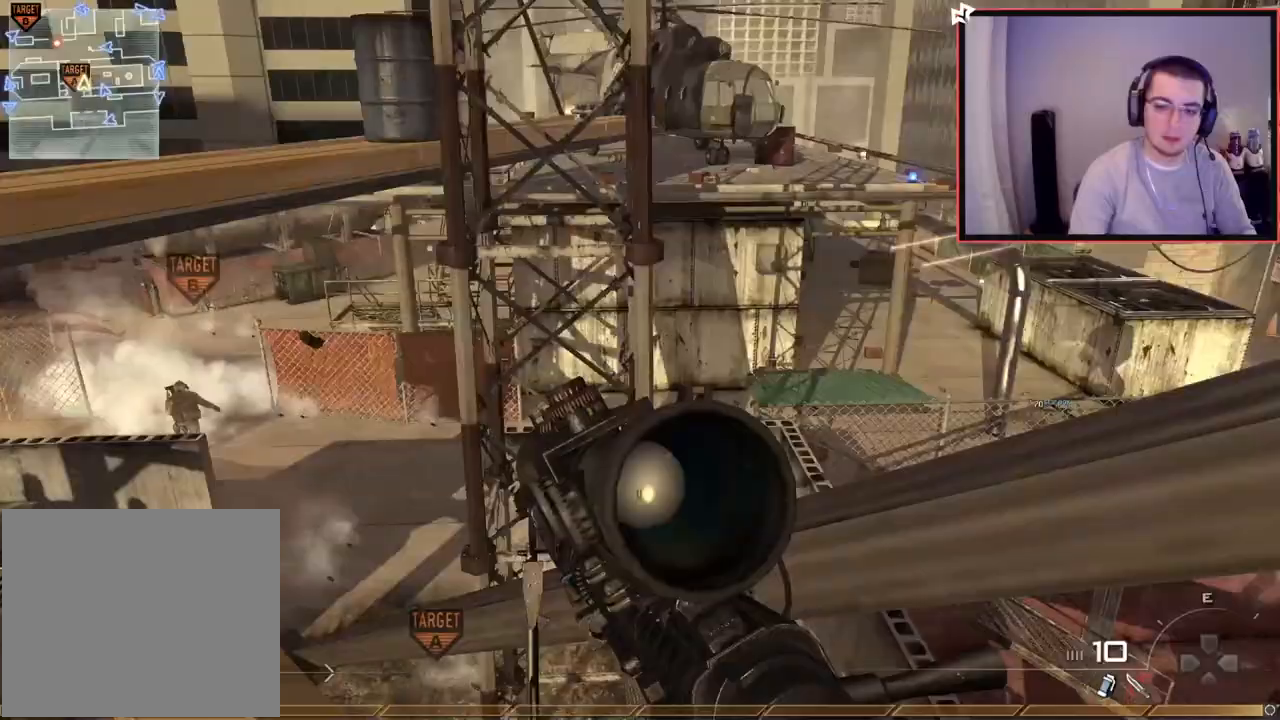
{"buttons": [], "left_stick": "center", "right_stick": "center", "events": [[33, "left_stick", "down-right"], [100, "left_stick", "up-right"], [150, "SQUARE", "down"], [184, "right_stick", "center"], [234, "left_stick", "up"], [267, "SQUARE", "up"], [367, "left_stick", "center"]]}
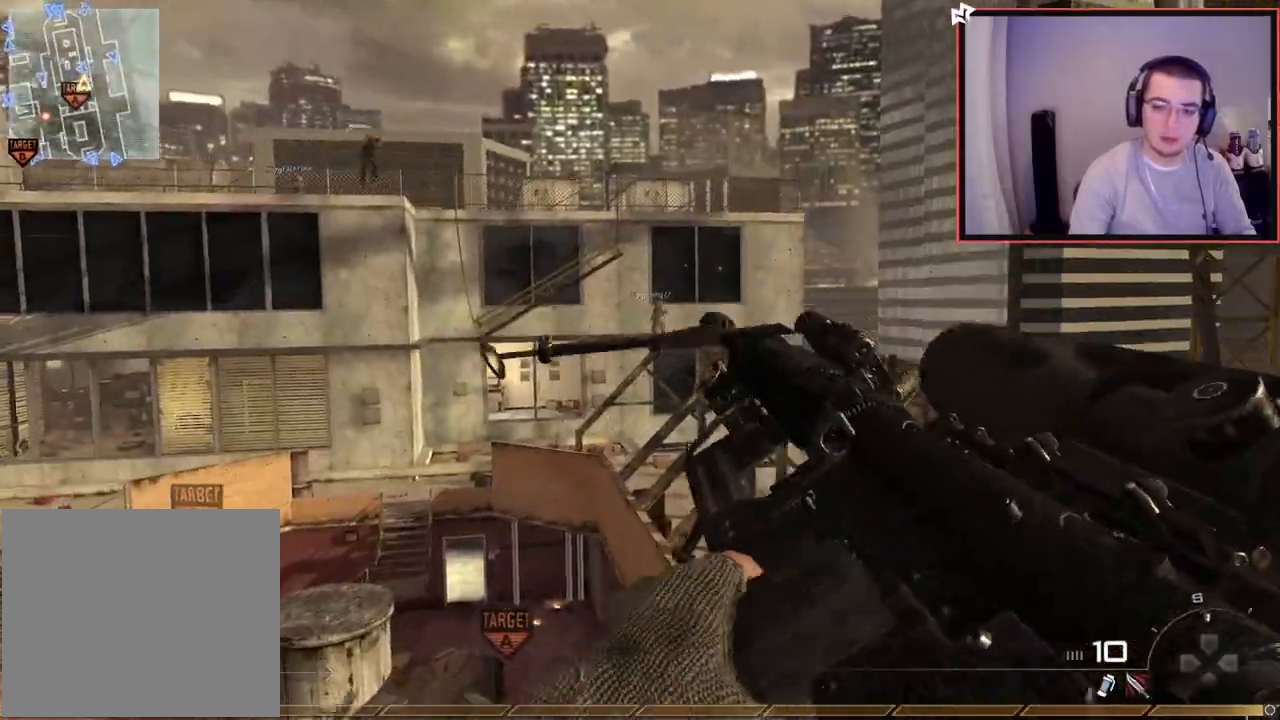
{"buttons": [], "left_stick": "up", "right_stick": "center", "events": [[33, "left_stick", "up-right"], [66, "CROSS", "down"], [200, "CROSS", "up"], [283, "right_stick", "down-right"], [350, "left_stick", "up"], [367, "right_stick", "center"]]}
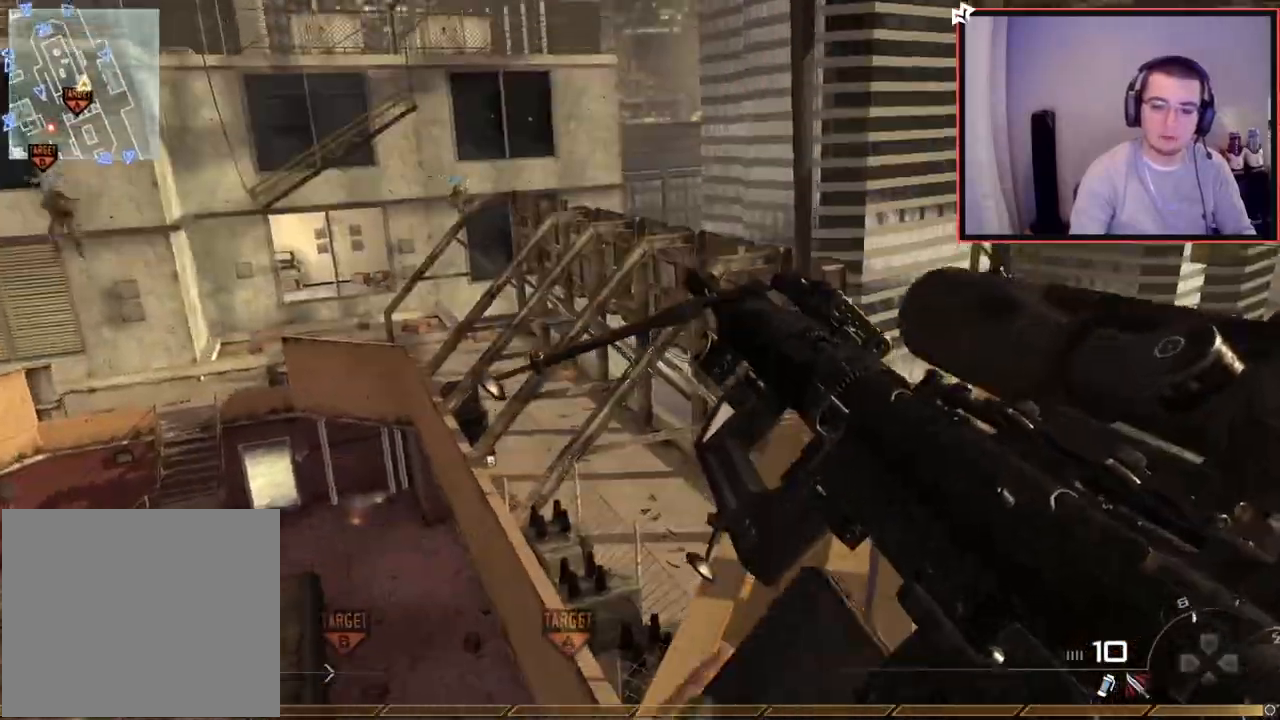
{"buttons": [], "left_stick": "down-left", "right_stick": "left", "events": [[67, "TRIANGLE", "down"], [150, "TRIANGLE", "up"], [234, "L3", "down"], [384, "L3", "up"], [450, "right_stick", "left"], [484, "left_stick", "down-left"]]}
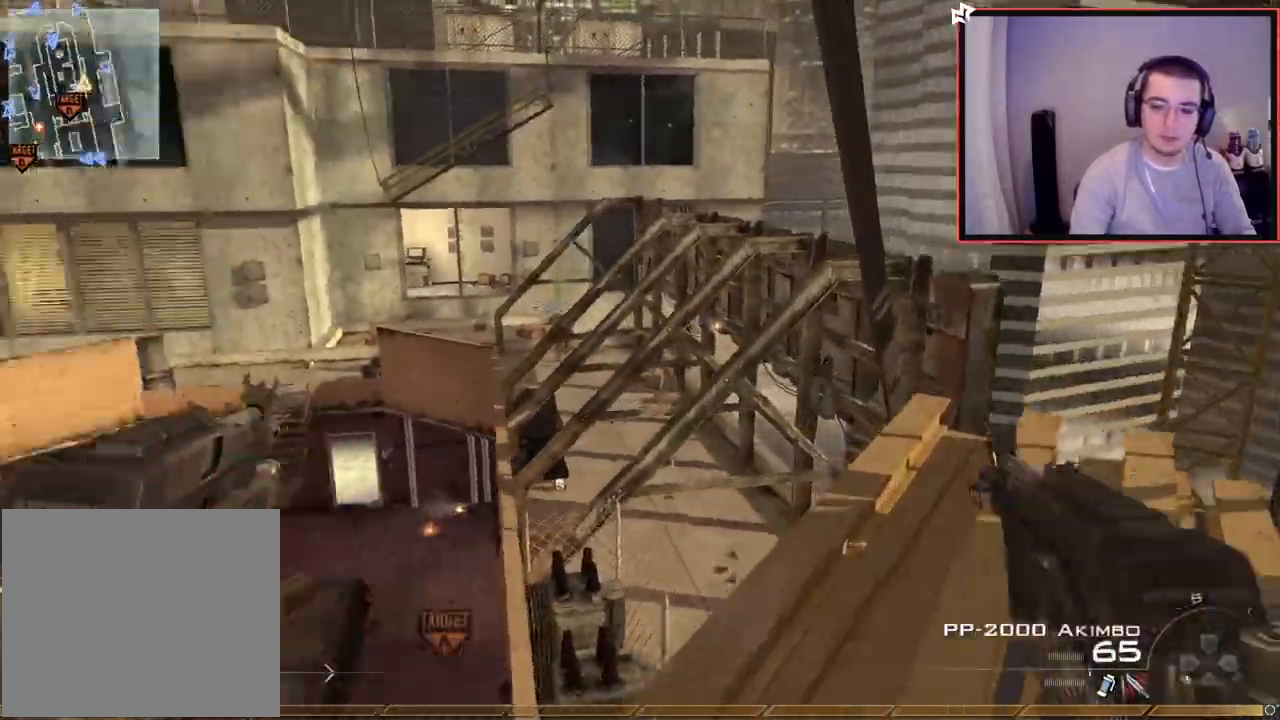
{"buttons": [], "left_stick": "down-left", "right_stick": "center", "events": [[66, "right_stick", "center"], [250, "right_stick", "up-right"], [367, "right_stick", "center"]]}
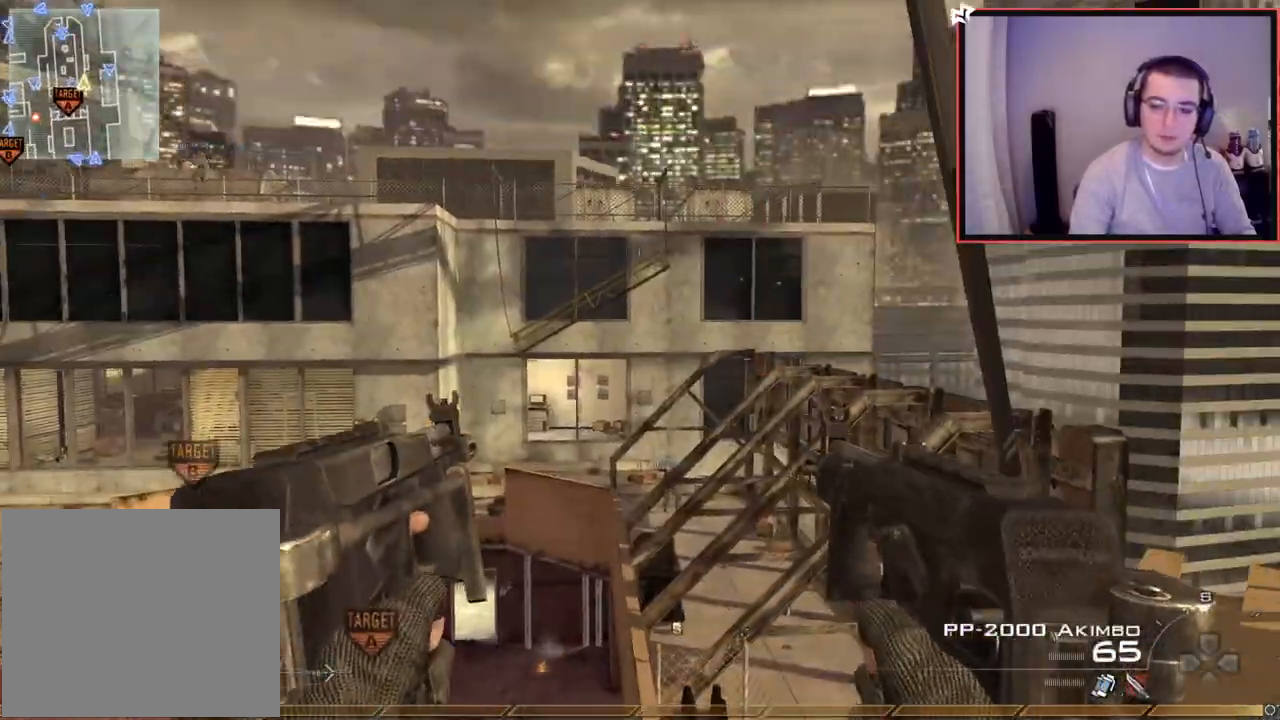
{"buttons": [], "left_stick": "center", "right_stick": "center", "events": [[67, "SQUARE", "down"], [67, "left_stick", "up"], [83, "L3", "down"], [133, "left_stick", "up-left"], [184, "SQUARE", "up"], [234, "L3", "up"], [284, "left_stick", "center"], [317, "right_stick", "up-left"], [400, "right_stick", "center"]]}
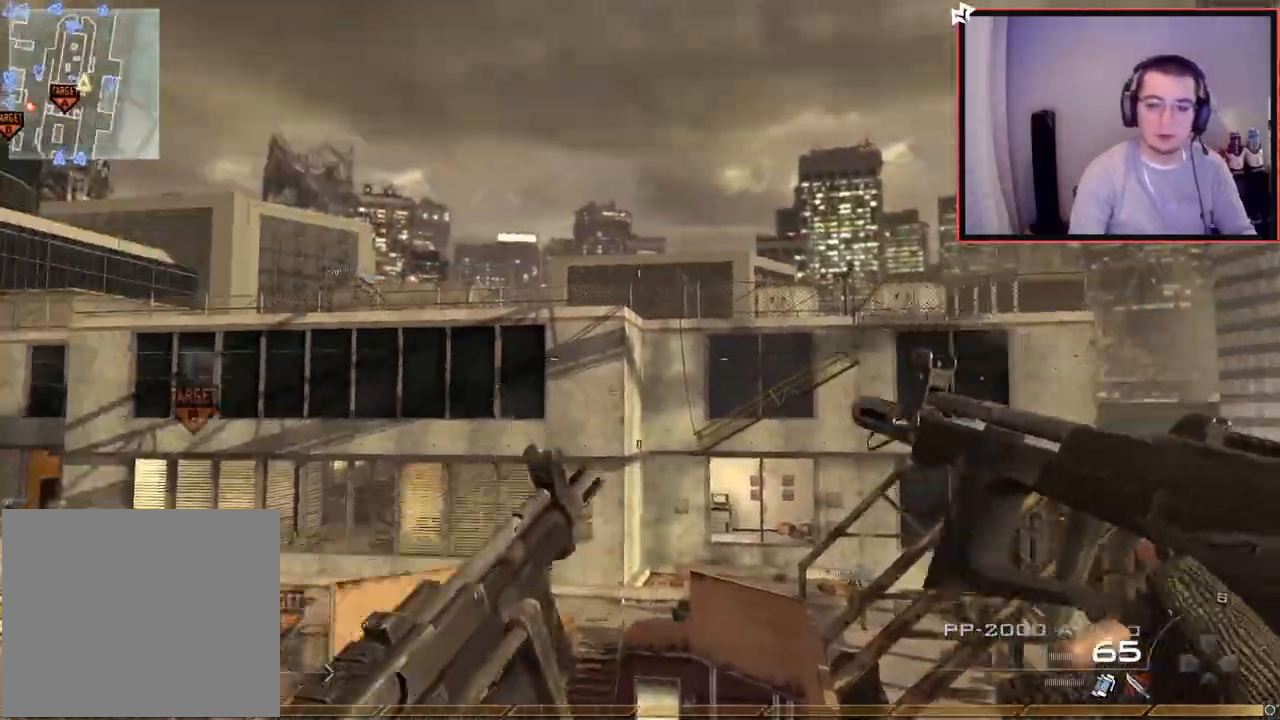
{"buttons": ["CROSS", "CIRCLE"], "left_stick": "center", "right_stick": "right", "events": [[150, "left_stick", "up-left"], [216, "right_stick", "down-right"], [300, "TRIANGLE", "down"], [300, "right_stick", "right"], [383, "CROSS", "down"], [383, "TRIANGLE", "up"], [450, "CIRCLE", "down"], [483, "left_stick", "center"]]}
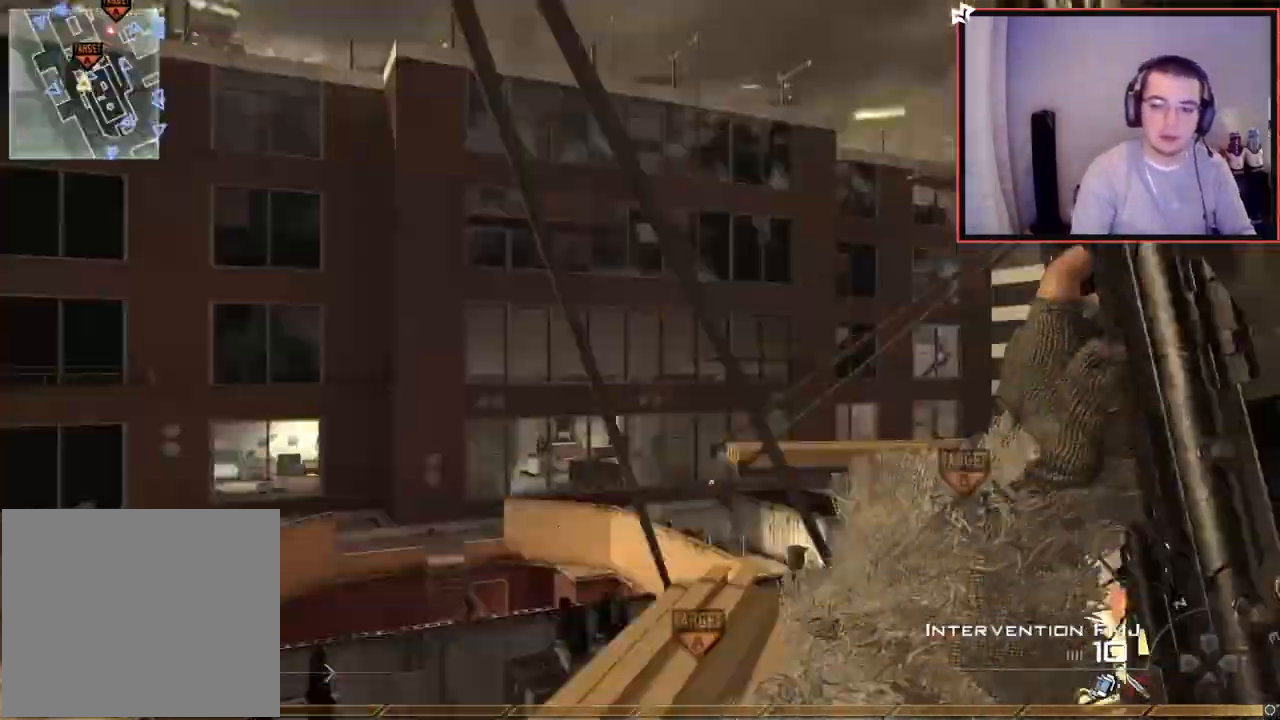
{"buttons": ["TRIANGLE"], "left_stick": "up-right", "right_stick": "right", "events": [[17, "CROSS", "up"], [50, "CIRCLE", "up"], [284, "left_stick", "up-right"], [384, "right_stick", "center"], [450, "right_stick", "right"], [484, "TRIANGLE", "down"]]}
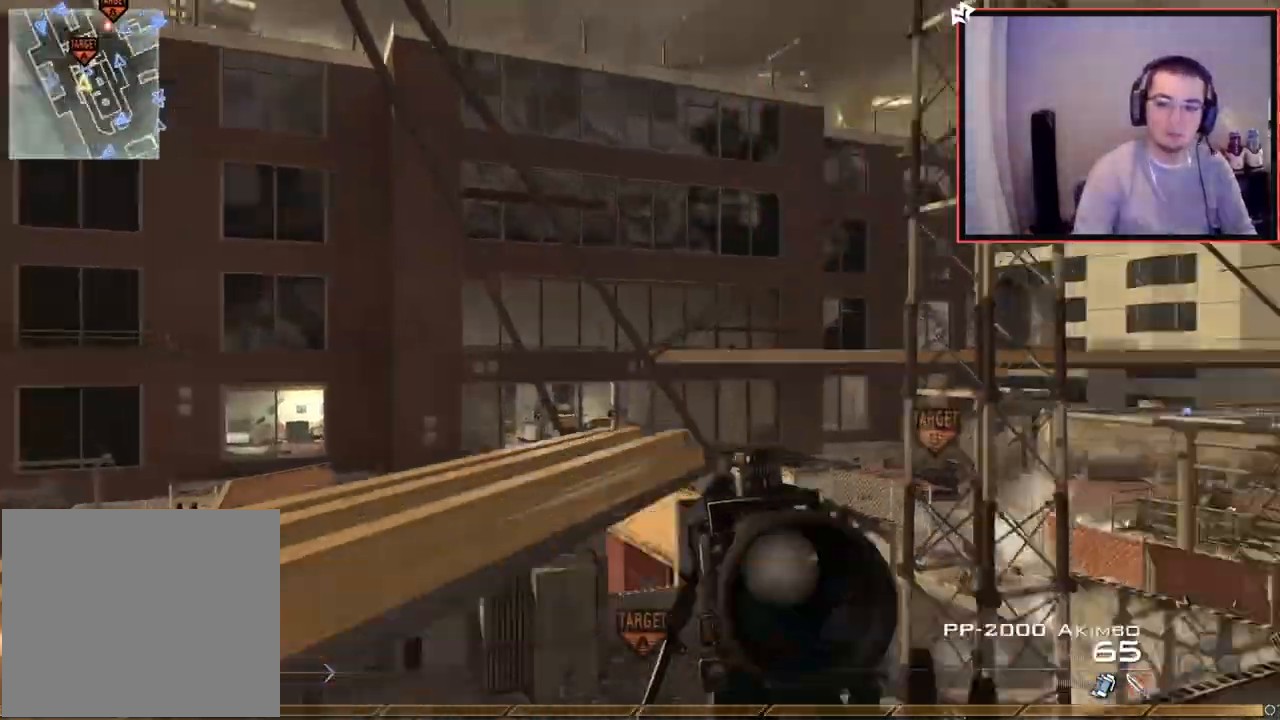
{"buttons": ["R1", "R2"], "left_stick": "center", "right_stick": "center", "events": [[16, "left_stick", "center"], [50, "TRIANGLE", "up"], [100, "TRIANGLE", "down"], [216, "TRIANGLE", "up"], [417, "R2", "down"], [450, "R1", "down"], [450, "right_stick", "center"]]}
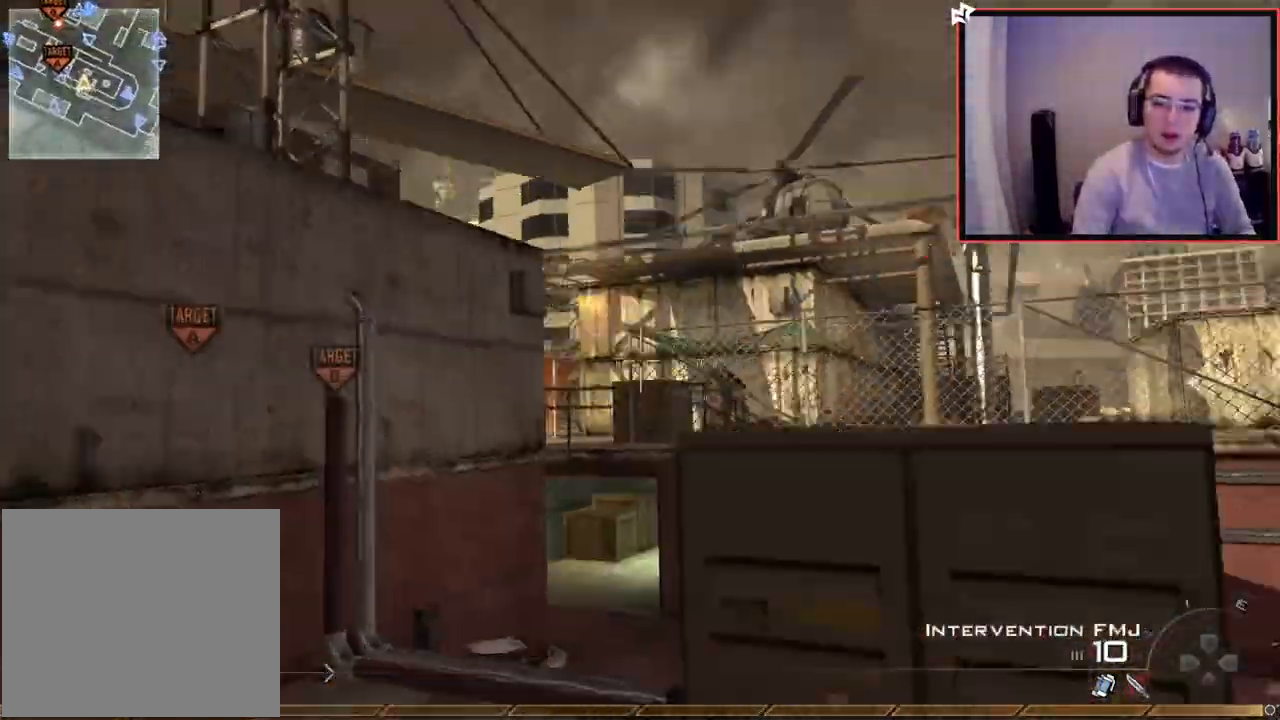
{"buttons": ["R1"], "left_stick": "up-left", "right_stick": "center", "events": [[117, "R2", "up"], [250, "right_stick", "left"], [317, "left_stick", "left"], [334, "right_stick", "center"], [384, "left_stick", "up-left"]]}
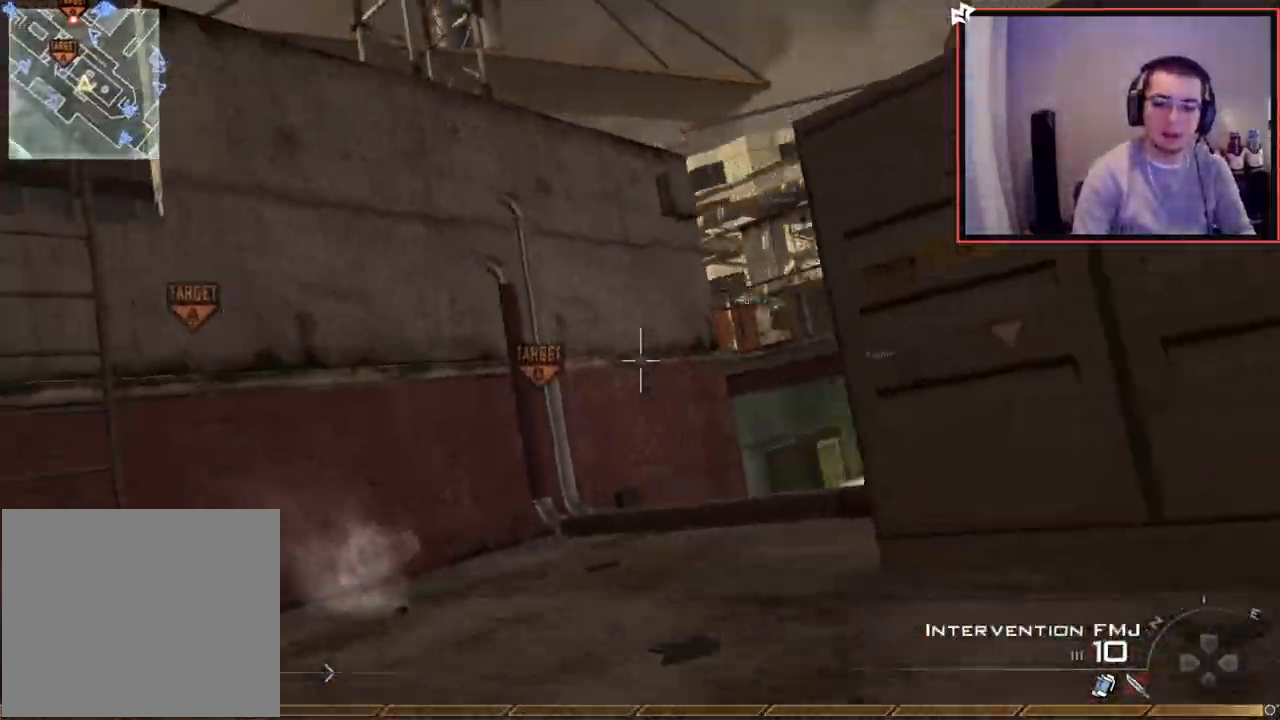
{"buttons": [], "left_stick": "up-left", "right_stick": "center", "events": [[51, "TRIANGLE", "down"], [167, "SQUARE", "down"], [184, "TRIANGLE", "up"], [201, "CROSS", "down"], [284, "R1", "up"], [384, "SQUARE", "up"], [501, "CROSS", "up"]]}
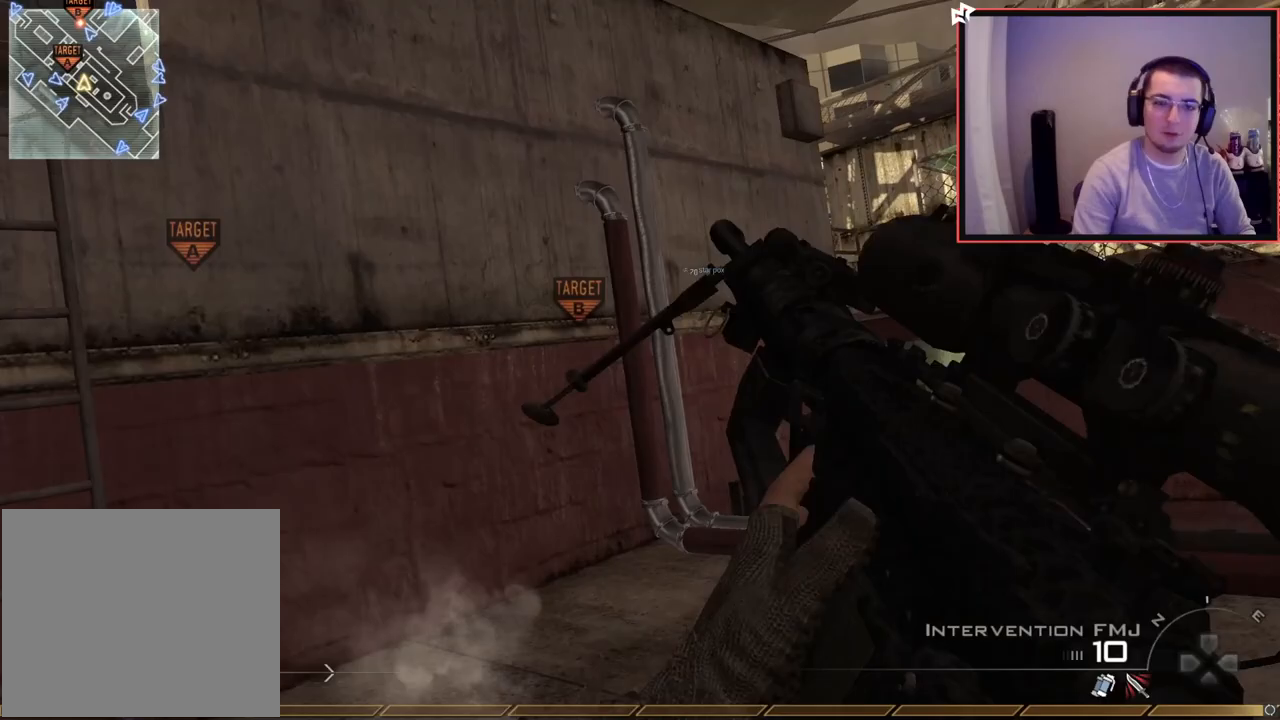
{"buttons": [], "left_stick": "up", "right_stick": "center", "events": [[100, "right_stick", "left"], [200, "right_stick", "center"], [267, "left_stick", "center"], [450, "left_stick", "up"]]}
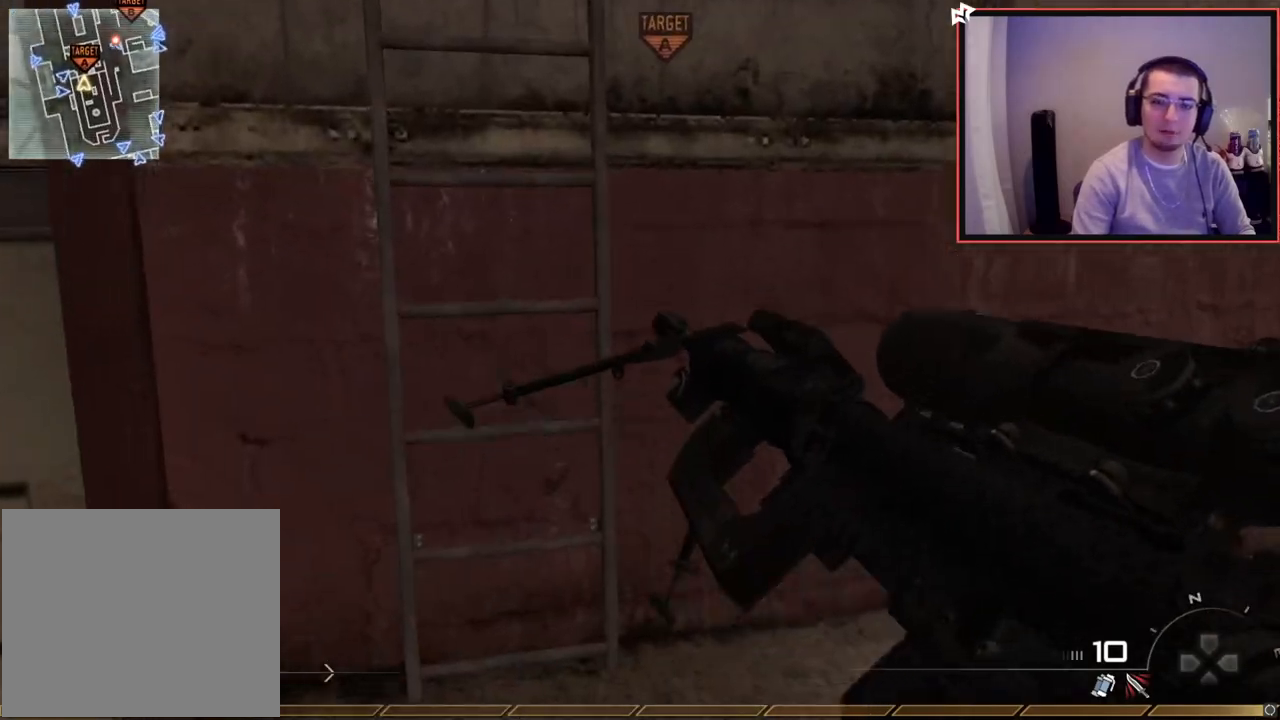
{"buttons": [], "left_stick": "down-right", "right_stick": "center", "events": [[50, "right_stick", "right"], [83, "left_stick", "center"], [183, "right_stick", "center"], [250, "left_stick", "down-right"]]}
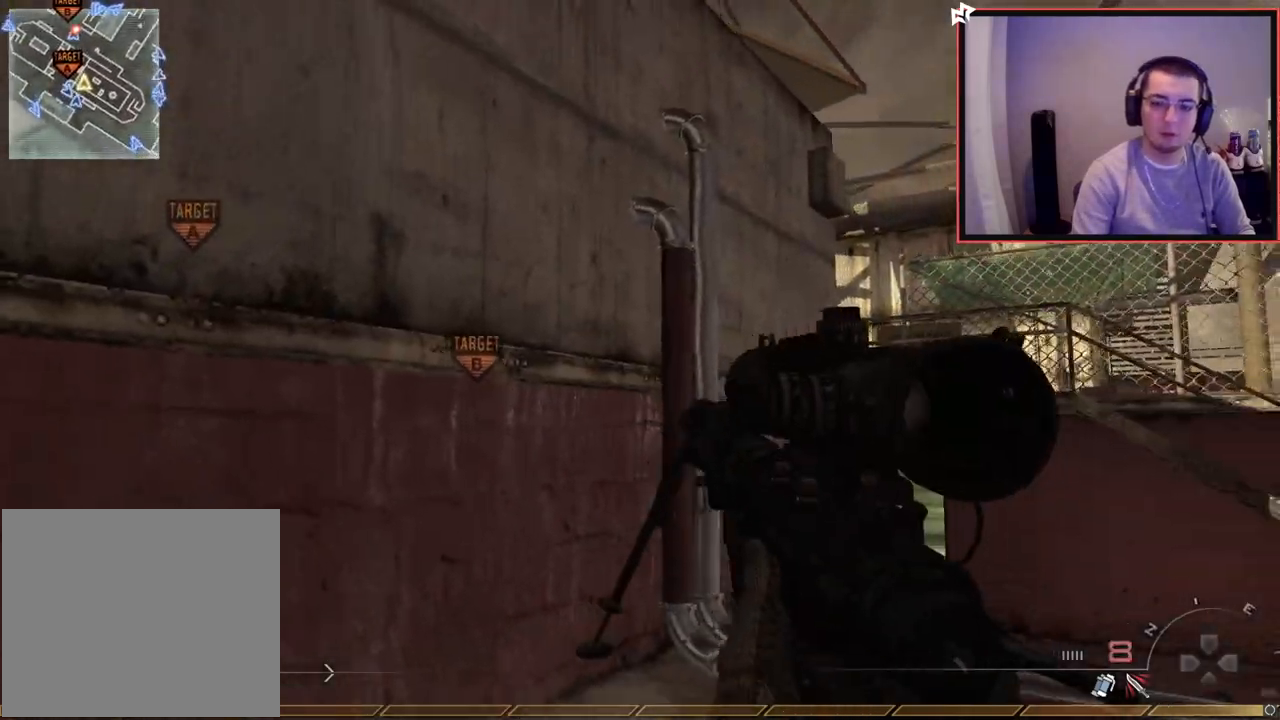
{"buttons": [], "left_stick": "up-right", "right_stick": "center", "events": [[17, "R2", "down"], [17, "SQUARE", "down"], [100, "SQUARE", "up"], [100, "left_stick", "center"], [117, "R2", "up"], [150, "right_stick", "down-left"], [300, "right_stick", "center"], [400, "TRIANGLE", "down"], [467, "TRIANGLE", "up"], [484, "left_stick", "up-right"]]}